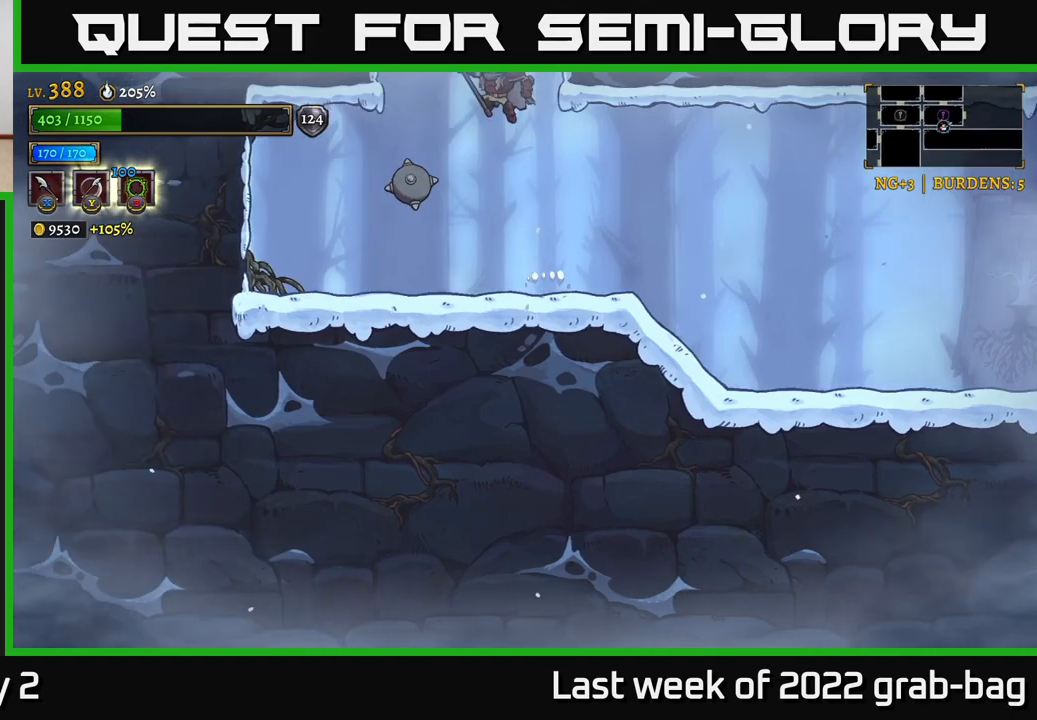
Gameplay with a controller (Xbox layout); each line is a JSON object with the inputs held at the frame after it. "events" lists button and stick changes between this image and that frame as [ms after this image, input, new state], when the widget could be followed in between.
{"buttons": ["A"], "left_stick": "right", "right_stick": "center", "events": [[283, "left_stick", "right"], [317, "A", "up"], [367, "A", "down"]]}
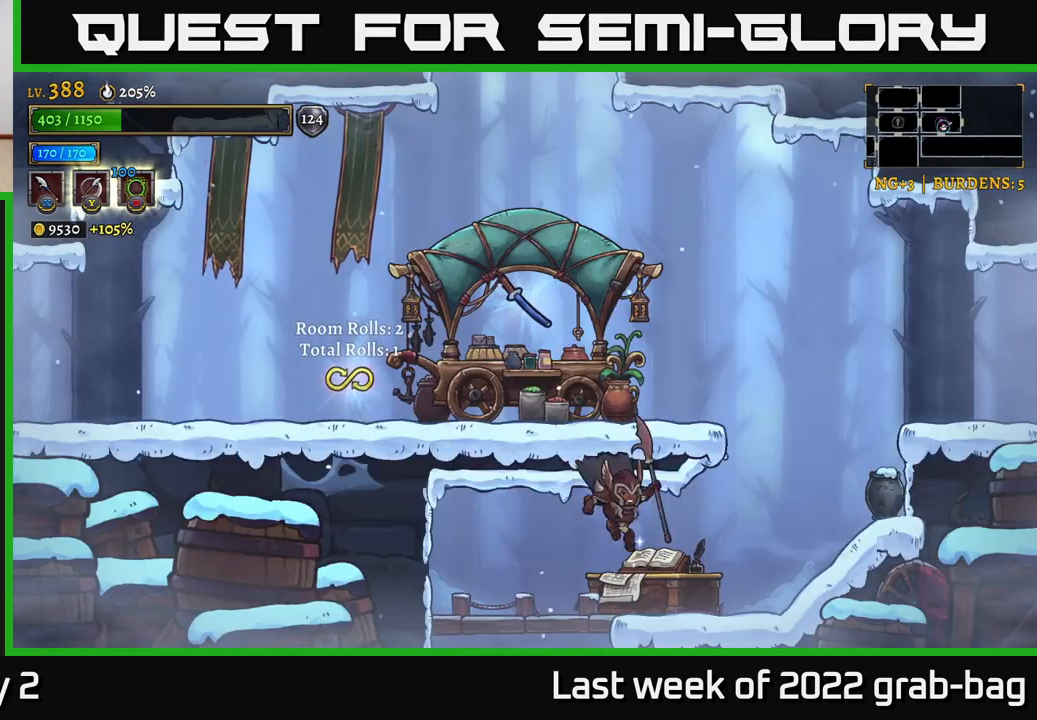
{"buttons": ["A", "X"], "left_stick": "right", "right_stick": "center", "events": [[83, "A", "up"], [317, "A", "down"], [367, "X", "down"]]}
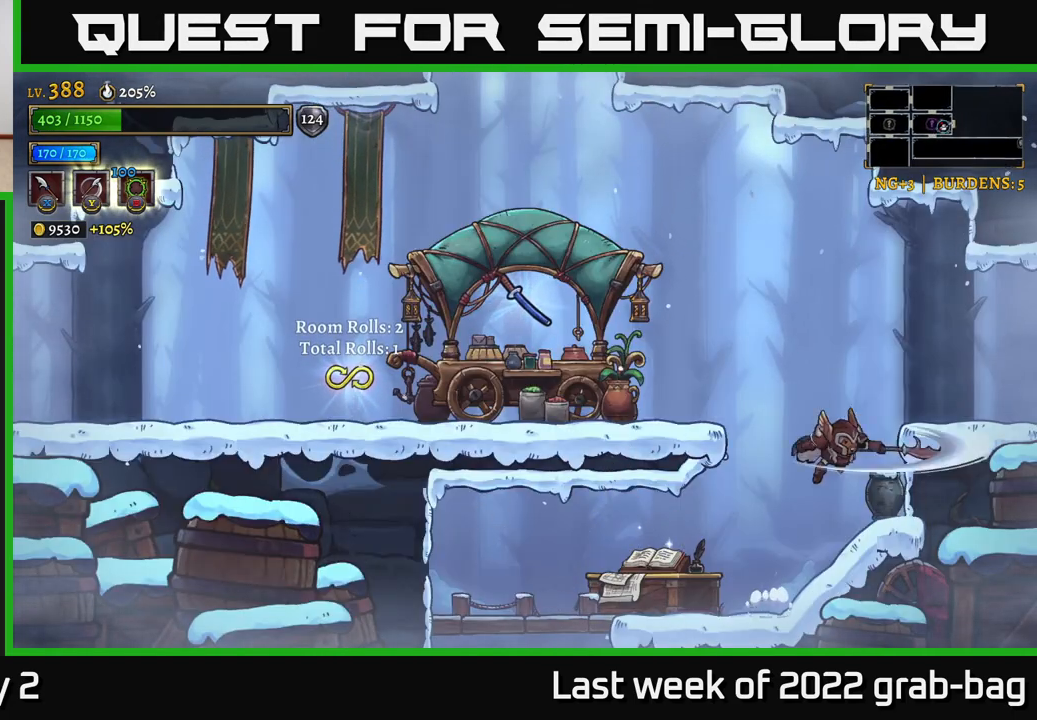
{"buttons": [], "left_stick": "right", "right_stick": "center", "events": [[17, "X", "up"], [250, "A", "up"]]}
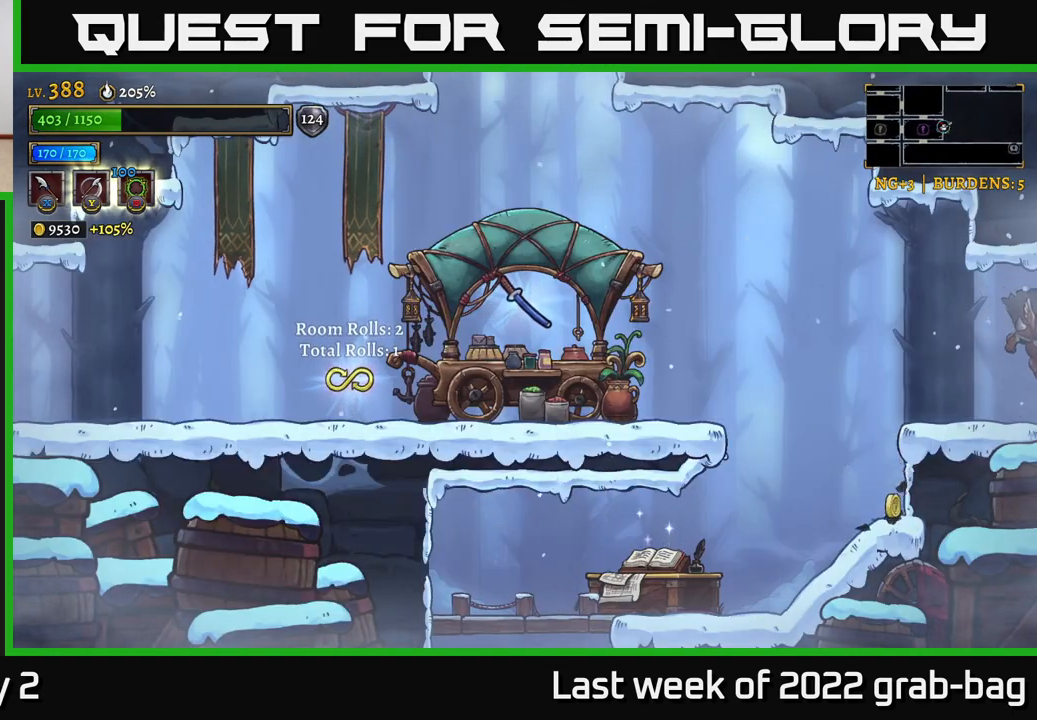
{"buttons": [], "left_stick": "right", "right_stick": "center", "events": []}
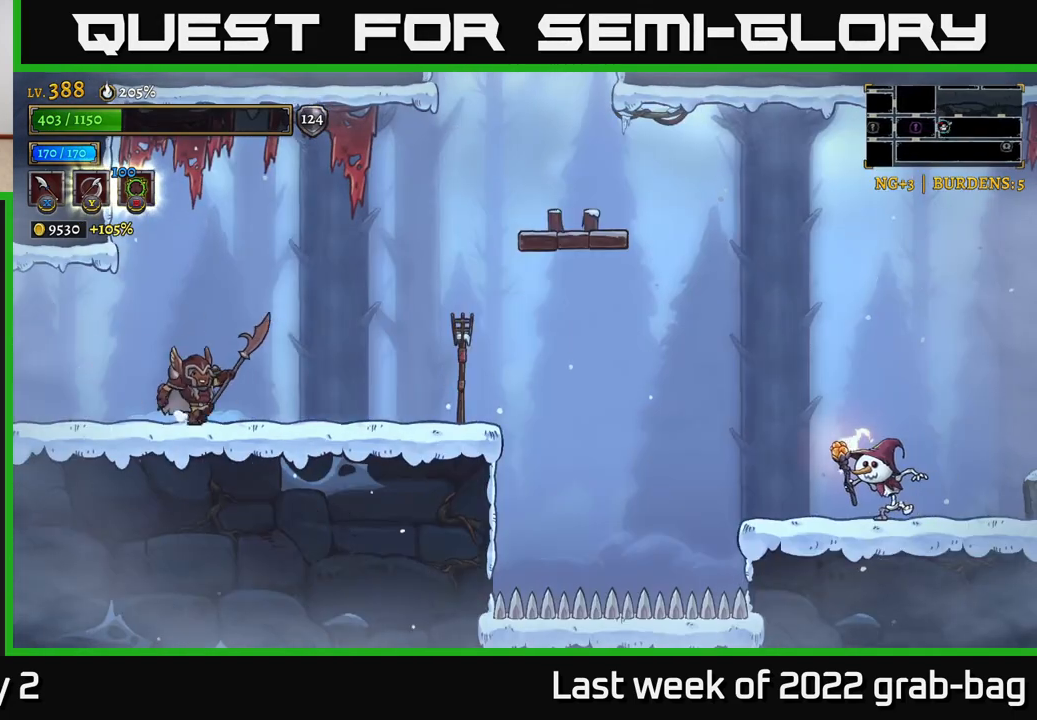
{"buttons": ["A"], "left_stick": "right", "right_stick": "center", "events": [[117, "X", "down"], [267, "X", "up"], [500, "A", "down"]]}
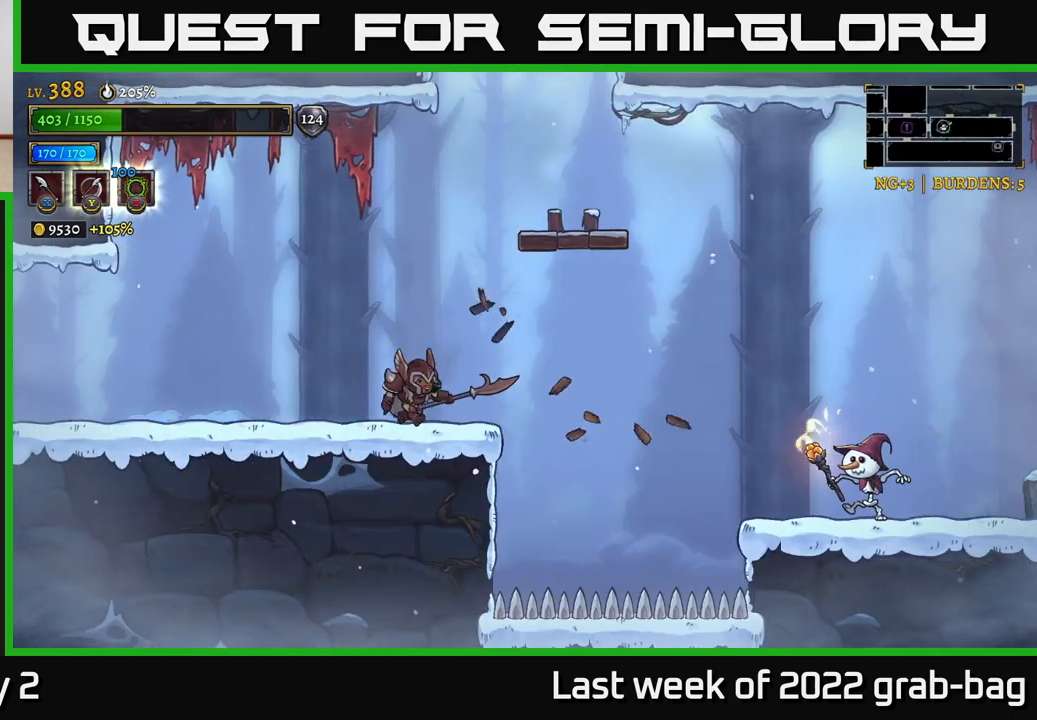
{"buttons": ["R2"], "left_stick": "right", "right_stick": "center", "events": [[67, "R2", "down"], [83, "A", "up"]]}
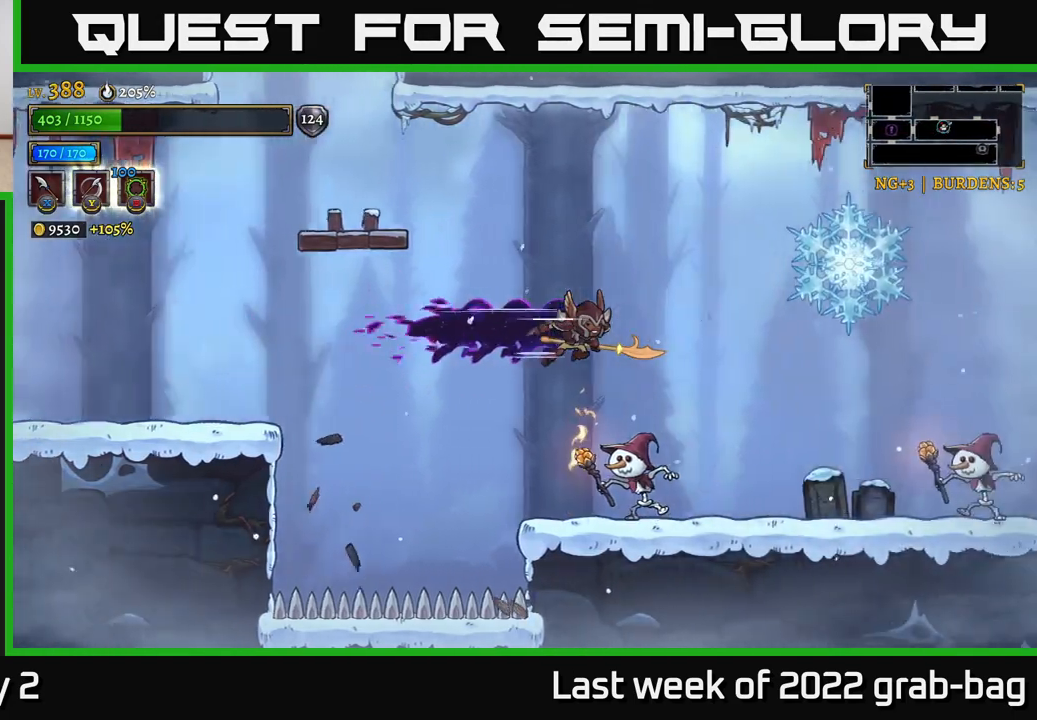
{"buttons": [], "left_stick": "center", "right_stick": "center", "events": [[233, "R2", "up"], [283, "left_stick", "left"], [317, "X", "down"], [383, "left_stick", "center"], [450, "X", "up"]]}
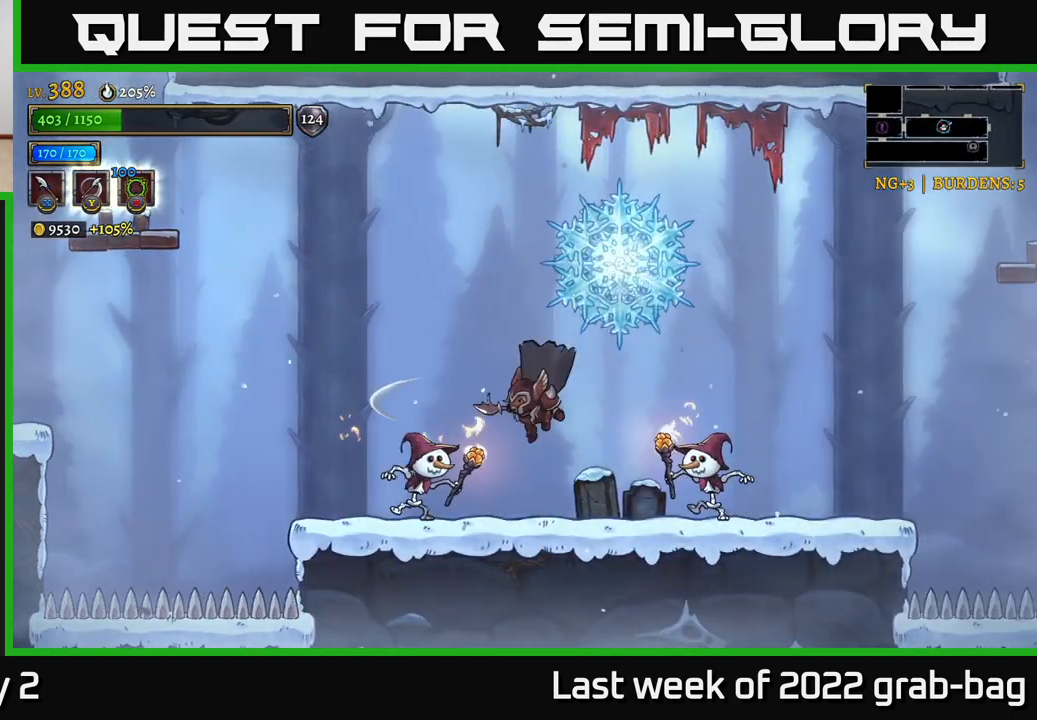
{"buttons": [], "left_stick": "left", "right_stick": "center", "events": [[200, "X", "down"], [350, "left_stick", "left"], [367, "X", "up"]]}
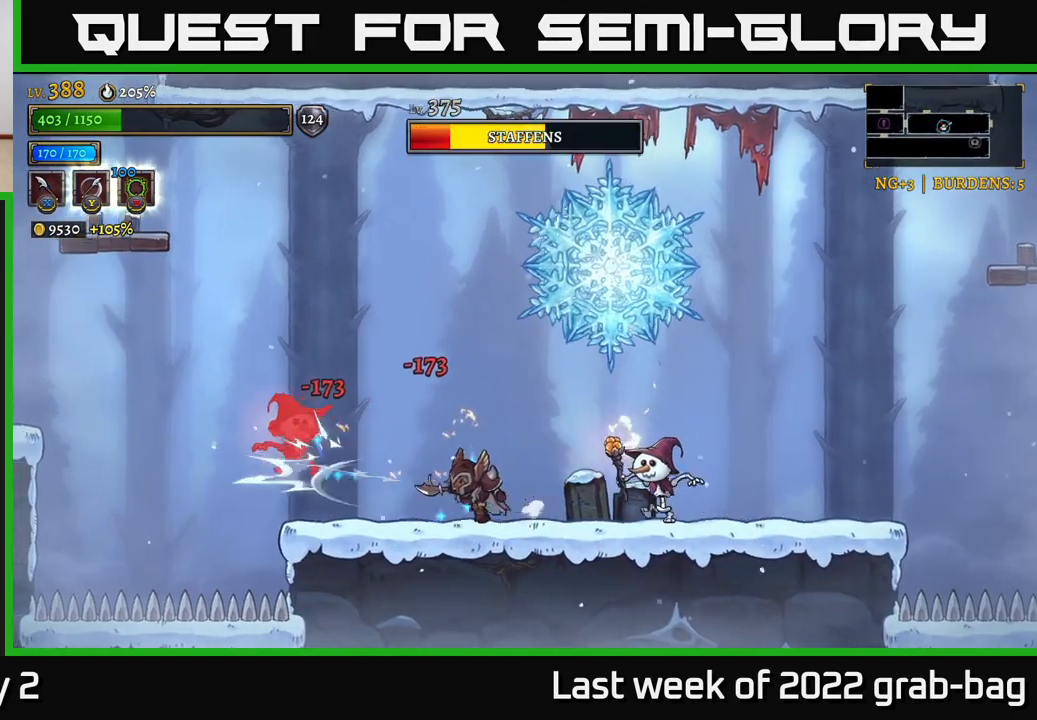
{"buttons": ["A"], "left_stick": "up-left", "right_stick": "center", "events": [[150, "X", "down"], [267, "A", "down"], [283, "X", "up"], [383, "left_stick", "up-left"]]}
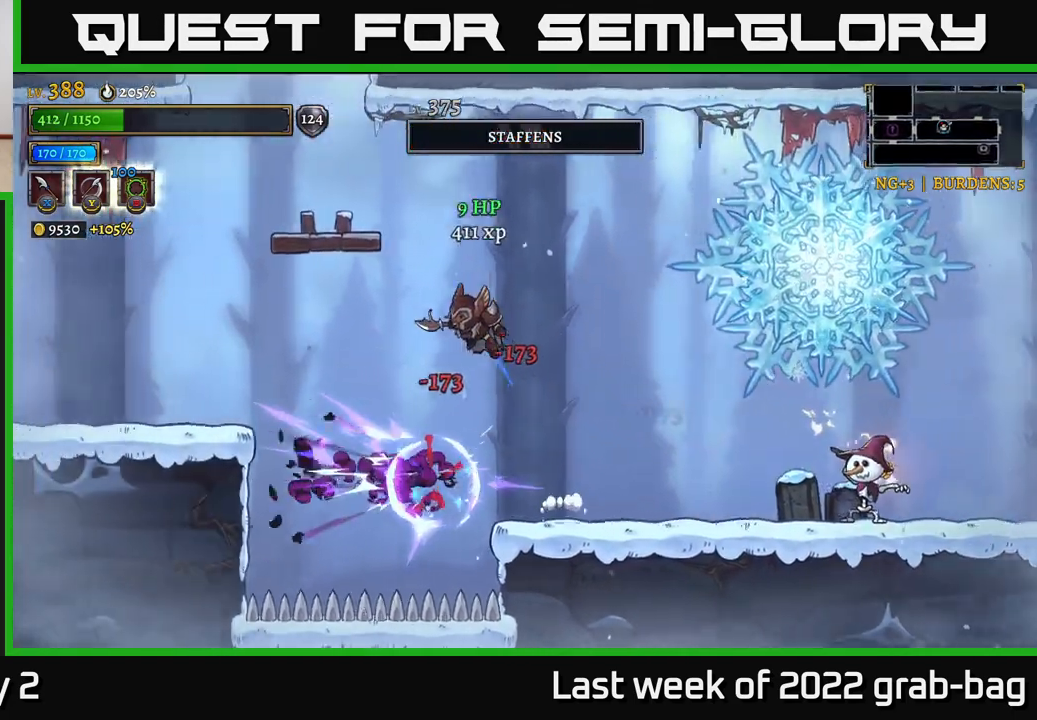
{"buttons": [], "left_stick": "up-left", "right_stick": "center", "events": [[183, "A", "up"], [200, "L2", "down"], [400, "L2", "up"]]}
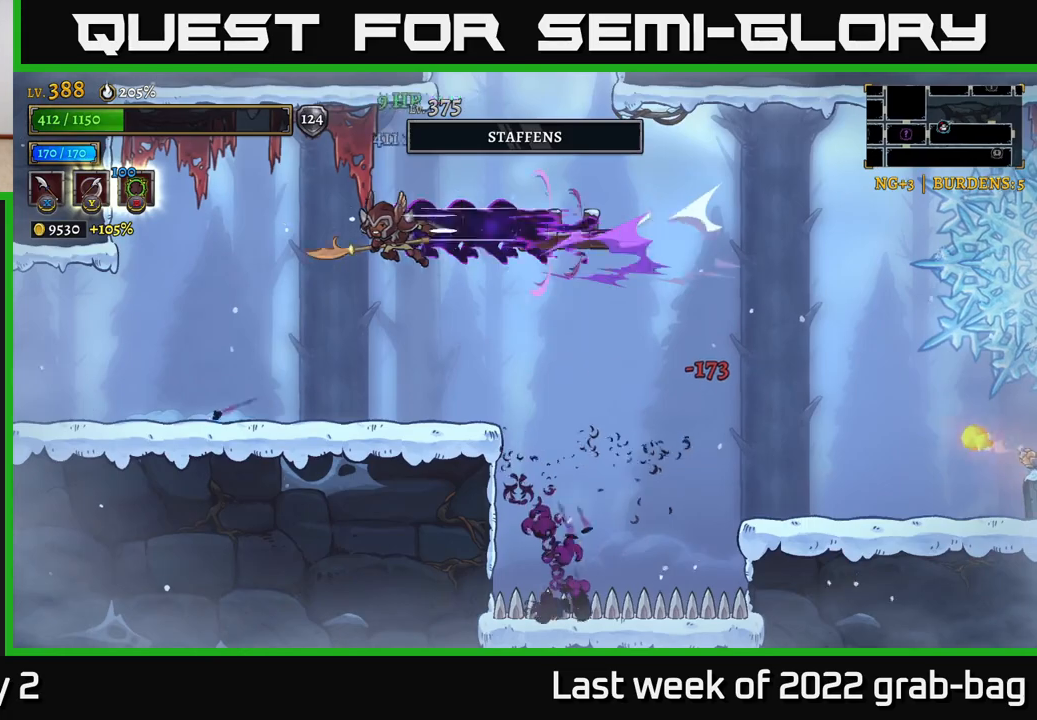
{"buttons": [], "left_stick": "center", "right_stick": "center", "events": [[217, "left_stick", "right"], [383, "left_stick", "center"]]}
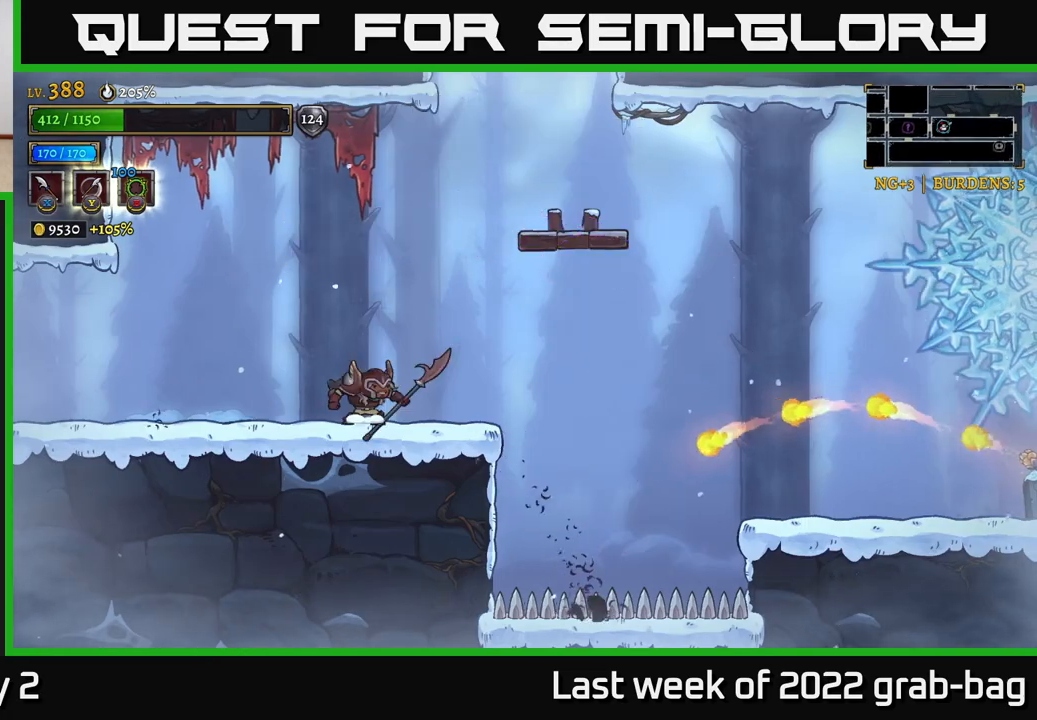
{"buttons": ["A"], "left_stick": "right", "right_stick": "center", "events": [[400, "left_stick", "right"], [450, "A", "down"]]}
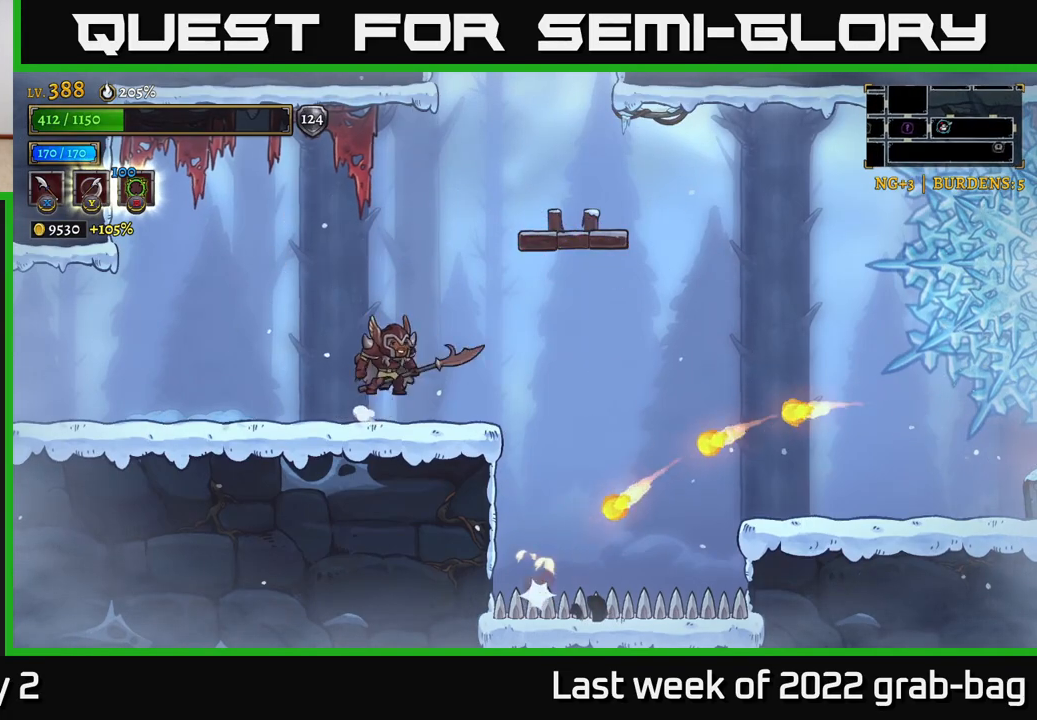
{"buttons": ["X", "R2"], "left_stick": "right", "right_stick": "center", "events": [[117, "R2", "down"], [150, "A", "up"], [483, "X", "down"]]}
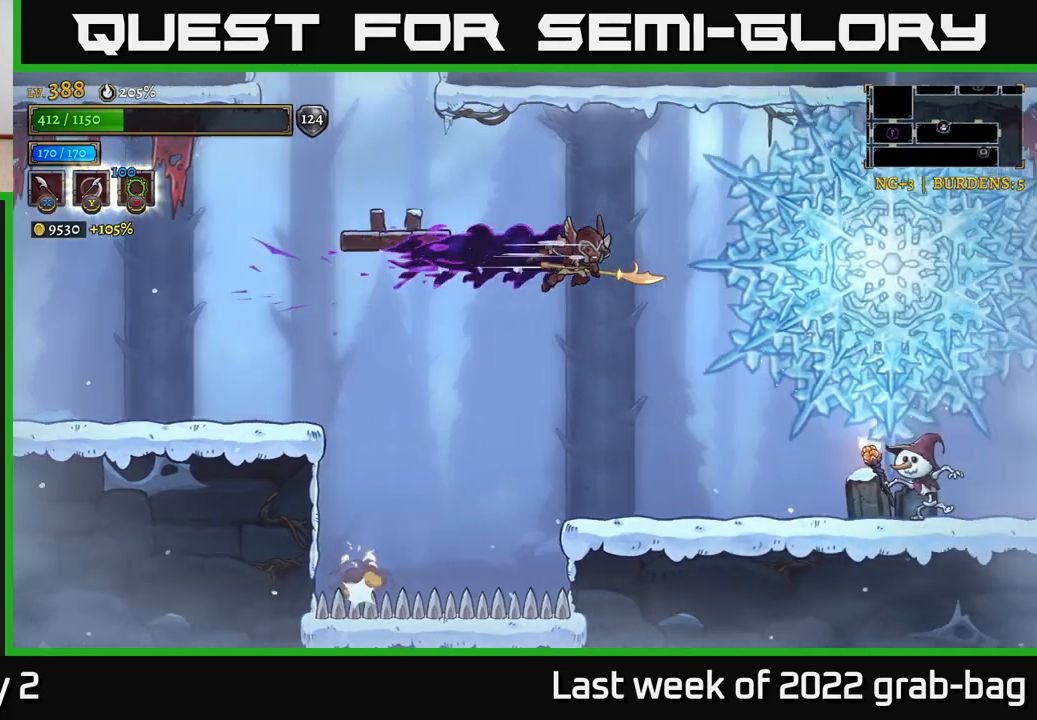
{"buttons": ["X"], "left_stick": "right", "right_stick": "center", "events": [[100, "R2", "up"], [117, "left_stick", "center"], [167, "X", "up"], [417, "left_stick", "right"], [450, "X", "down"]]}
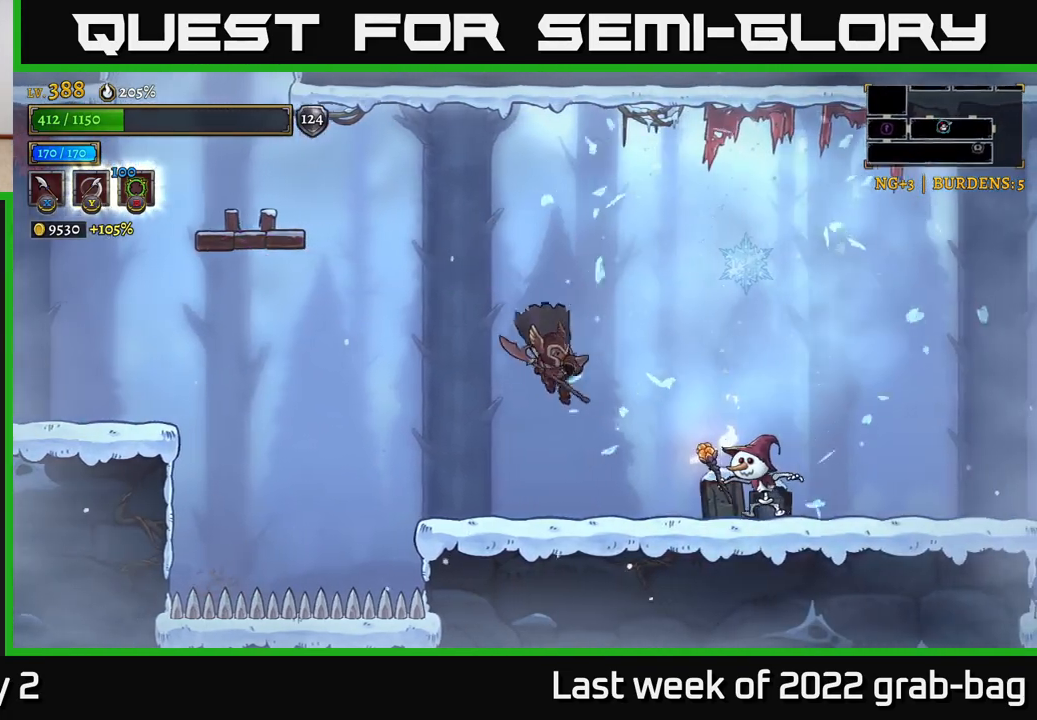
{"buttons": [], "left_stick": "right", "right_stick": "center", "events": [[117, "X", "up"], [117, "left_stick", "center"], [300, "X", "down"], [300, "left_stick", "right"], [467, "X", "up"]]}
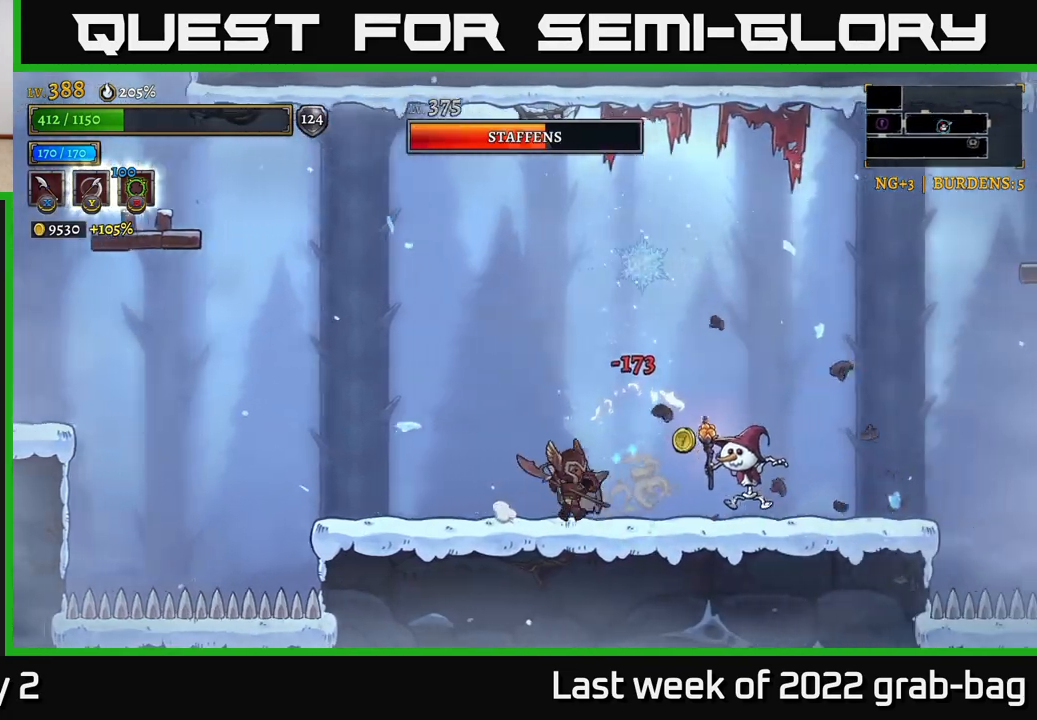
{"buttons": [], "left_stick": "right", "right_stick": "center", "events": [[33, "left_stick", "center"], [167, "left_stick", "right"], [267, "X", "down"], [483, "X", "up"]]}
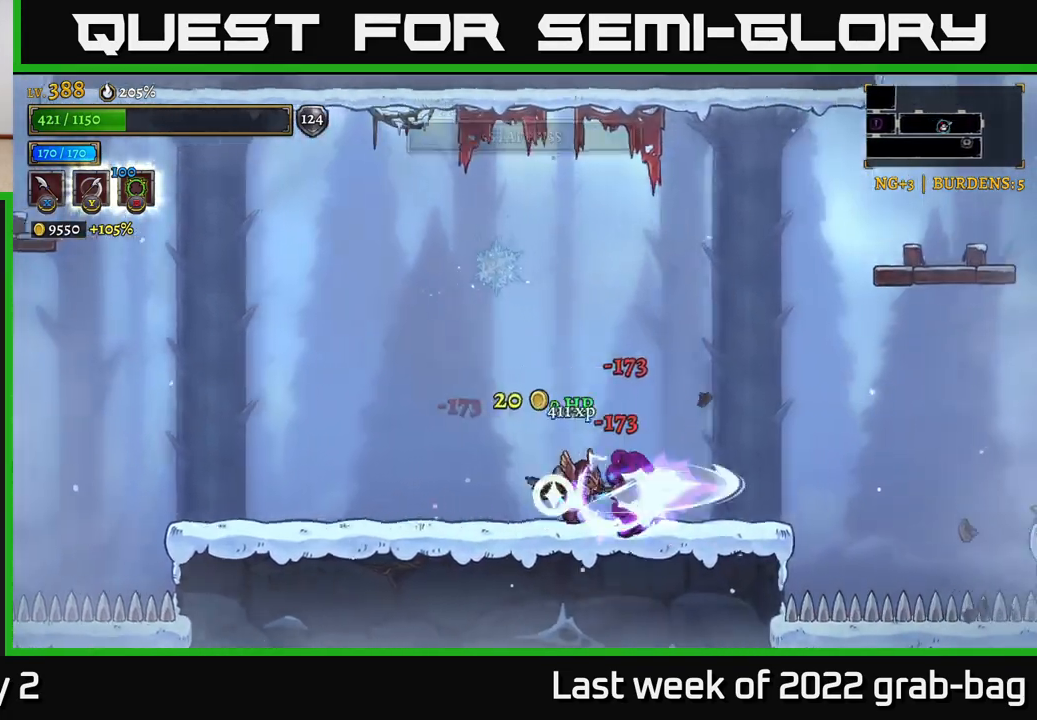
{"buttons": [], "left_stick": "right", "right_stick": "center", "events": [[33, "left_stick", "center"], [367, "left_stick", "right"]]}
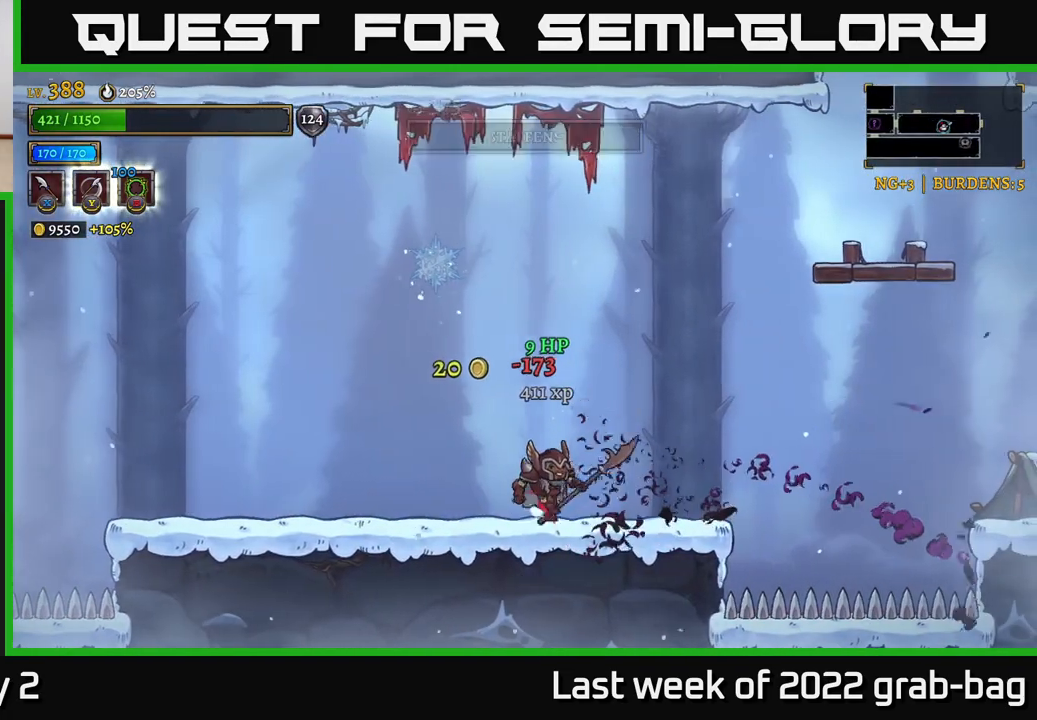
{"buttons": ["A", "X"], "left_stick": "right", "right_stick": "center", "events": [[33, "A", "down"], [267, "X", "down"]]}
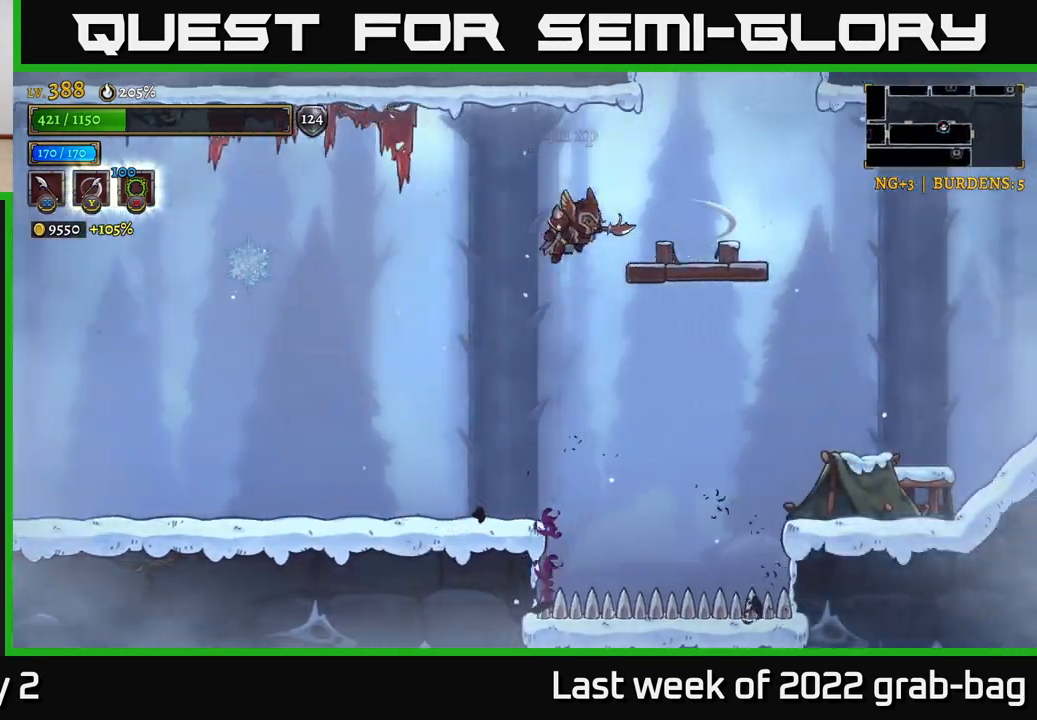
{"buttons": ["A"], "left_stick": "center", "right_stick": "center", "events": [[50, "X", "up"], [150, "A", "up"], [367, "A", "down"], [433, "left_stick", "center"]]}
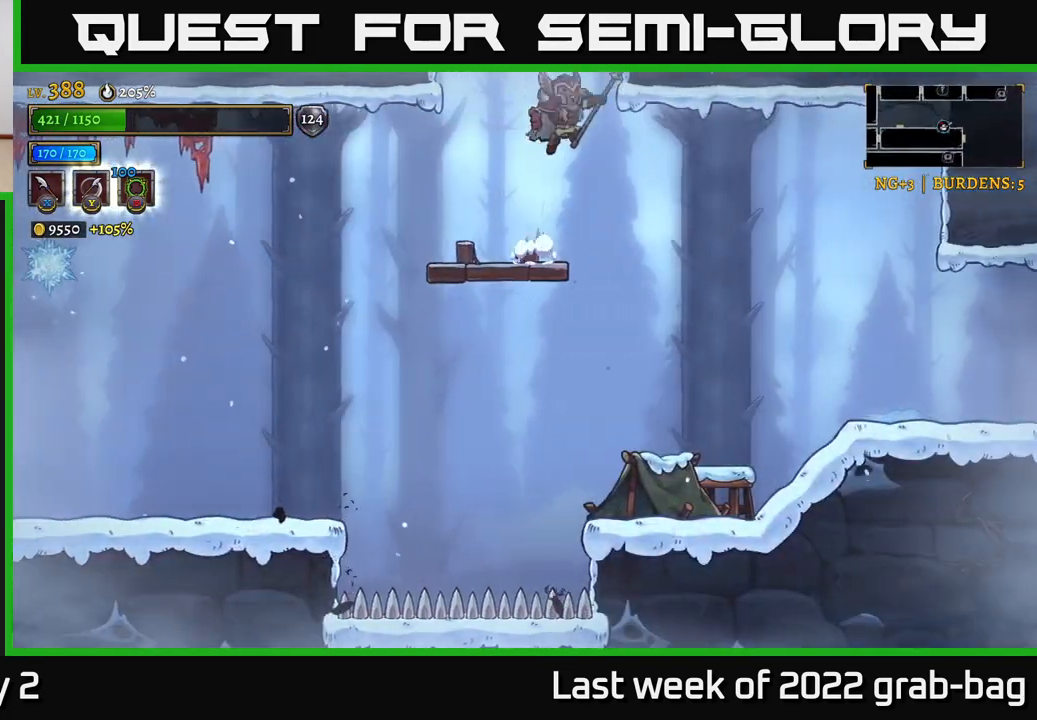
{"buttons": [], "left_stick": "center", "right_stick": "center", "events": [[383, "A", "up"]]}
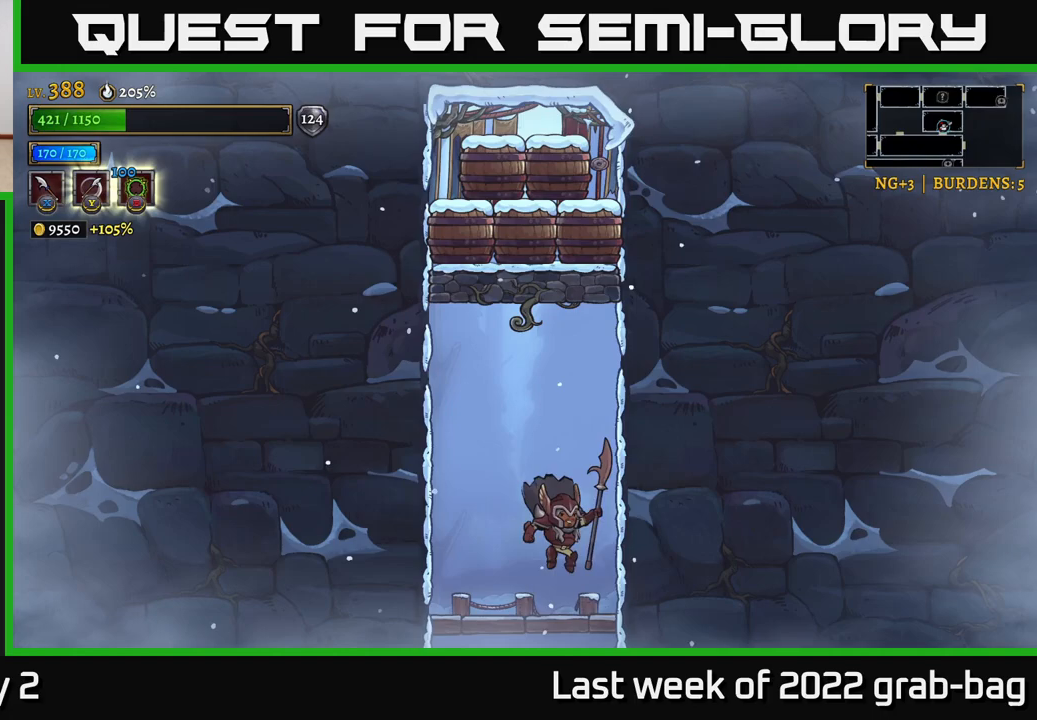
{"buttons": ["A"], "left_stick": "left", "right_stick": "center", "events": [[333, "A", "down"], [500, "left_stick", "left"]]}
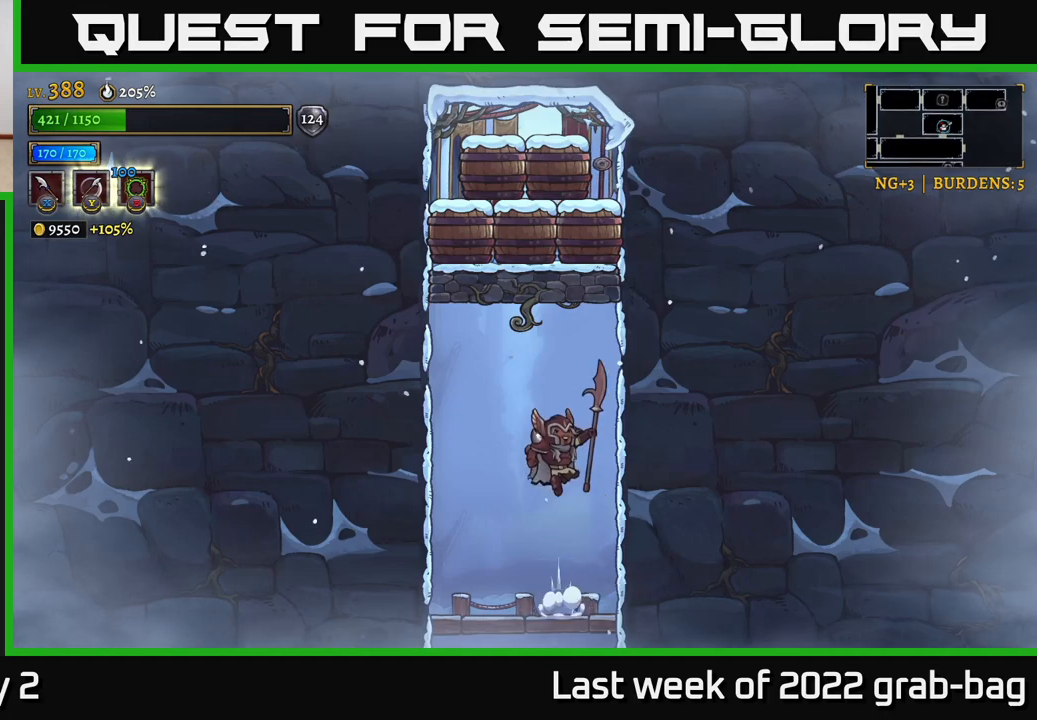
{"buttons": [], "left_stick": "center", "right_stick": "center", "events": [[167, "left_stick", "center"], [267, "A", "up"]]}
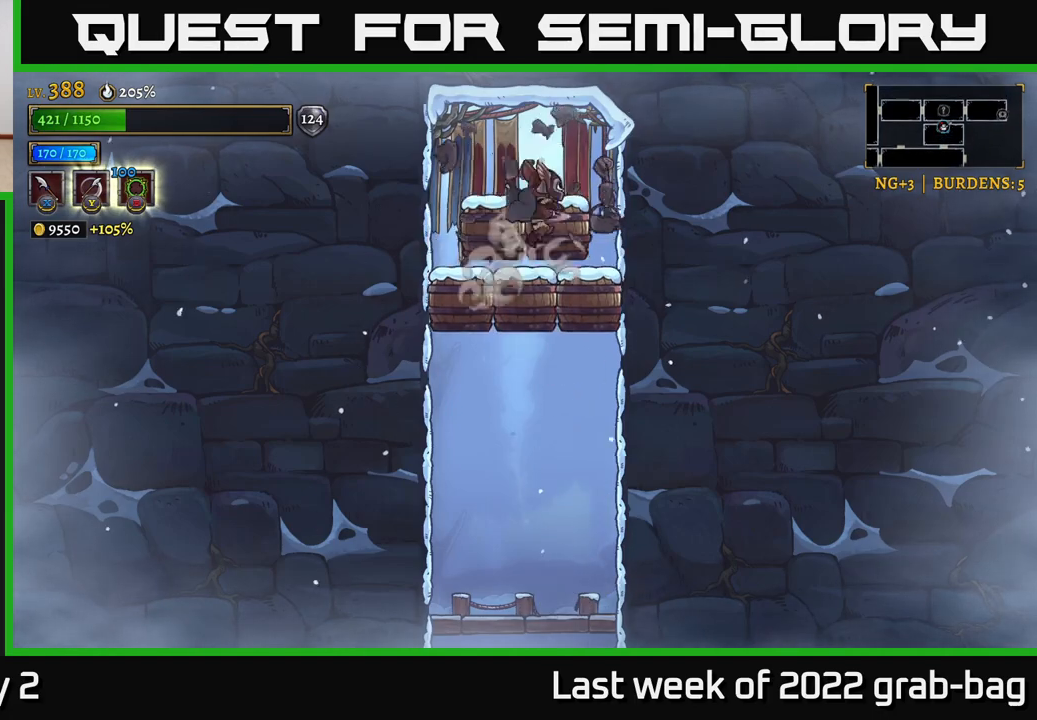
{"buttons": [], "left_stick": "center", "right_stick": "center", "events": []}
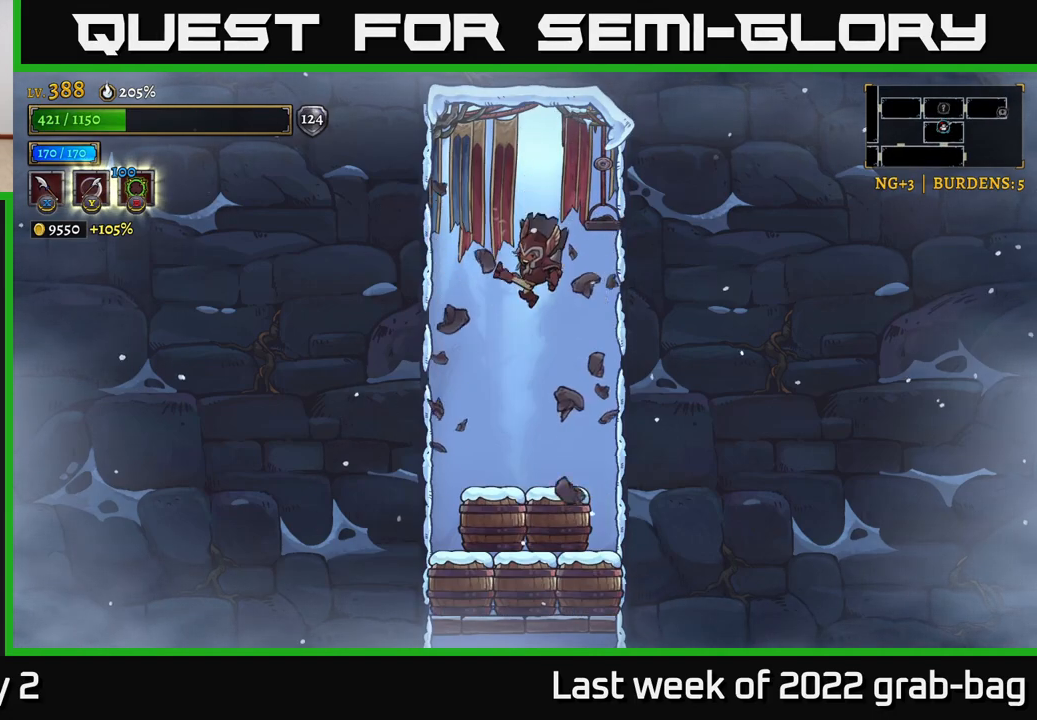
{"buttons": [], "left_stick": "center", "right_stick": "center", "events": []}
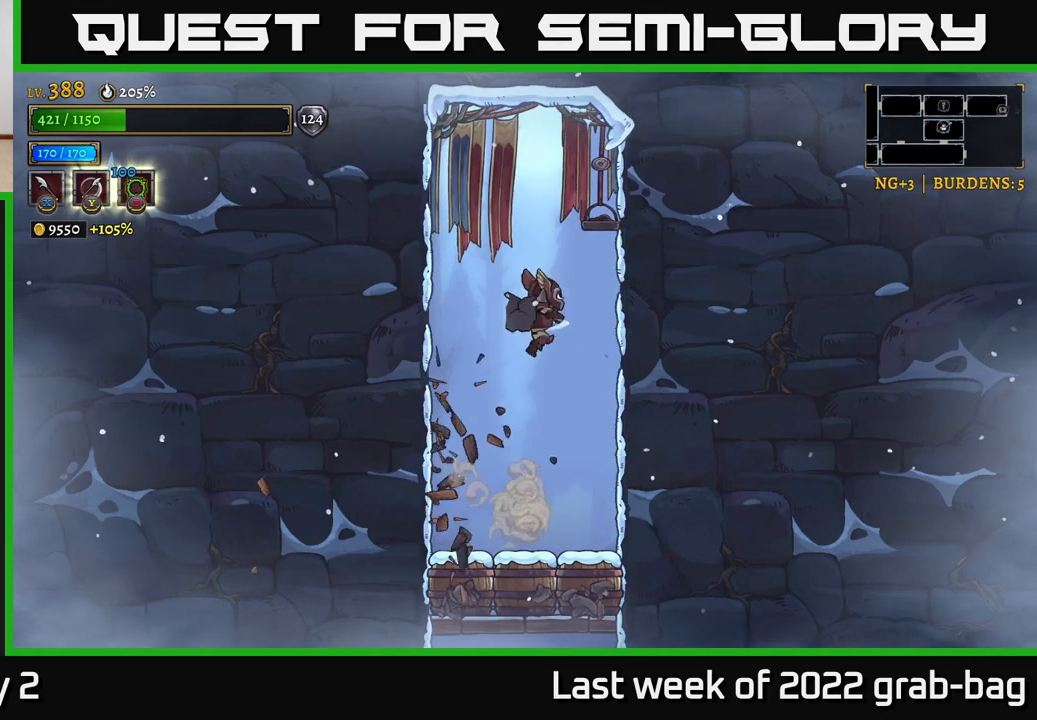
{"buttons": [], "left_stick": "center", "right_stick": "center", "events": []}
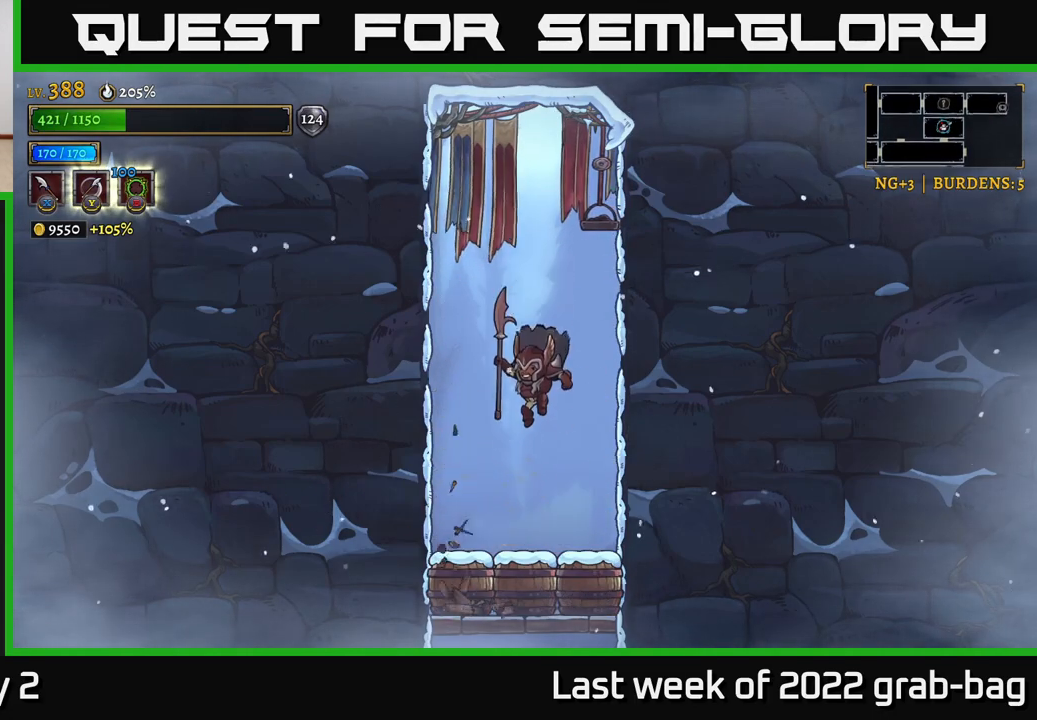
{"buttons": [], "left_stick": "center", "right_stick": "center", "events": []}
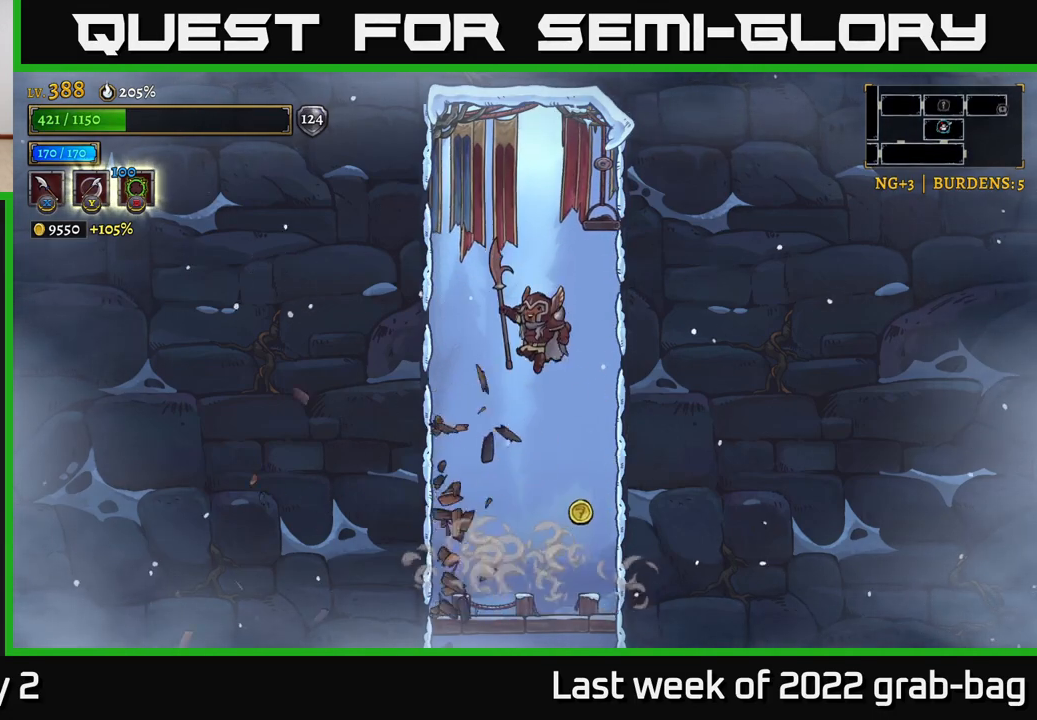
{"buttons": [], "left_stick": "right", "right_stick": "center", "events": [[450, "left_stick", "right"]]}
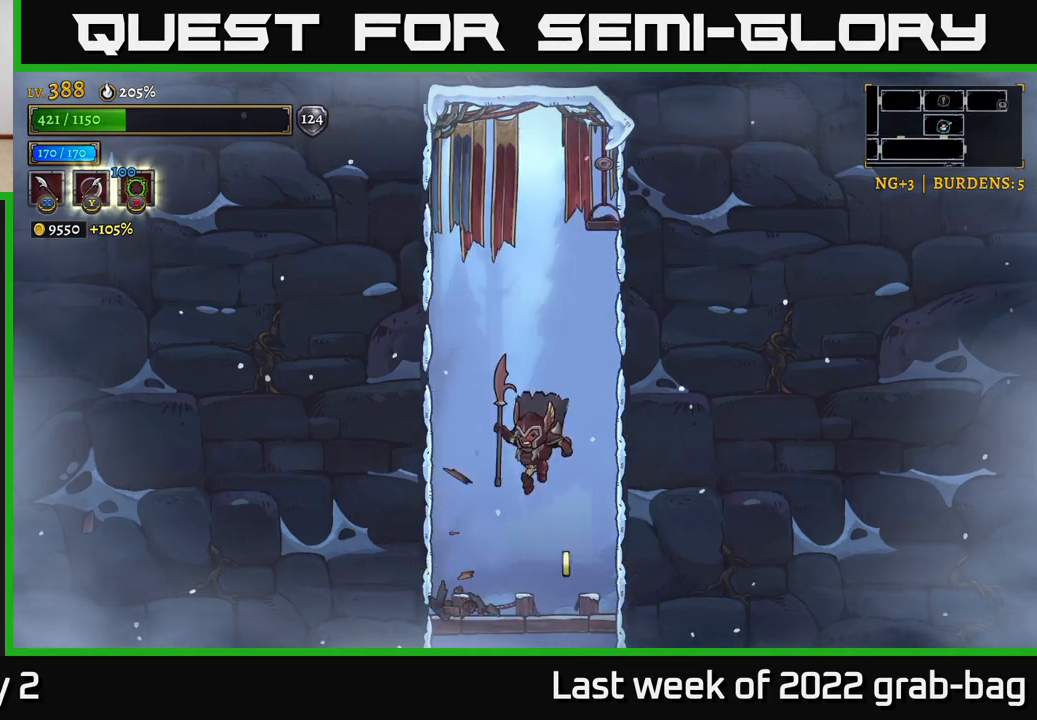
{"buttons": [], "left_stick": "center", "right_stick": "center", "events": [[117, "left_stick", "down"], [267, "A", "down"], [383, "A", "up"], [467, "left_stick", "center"]]}
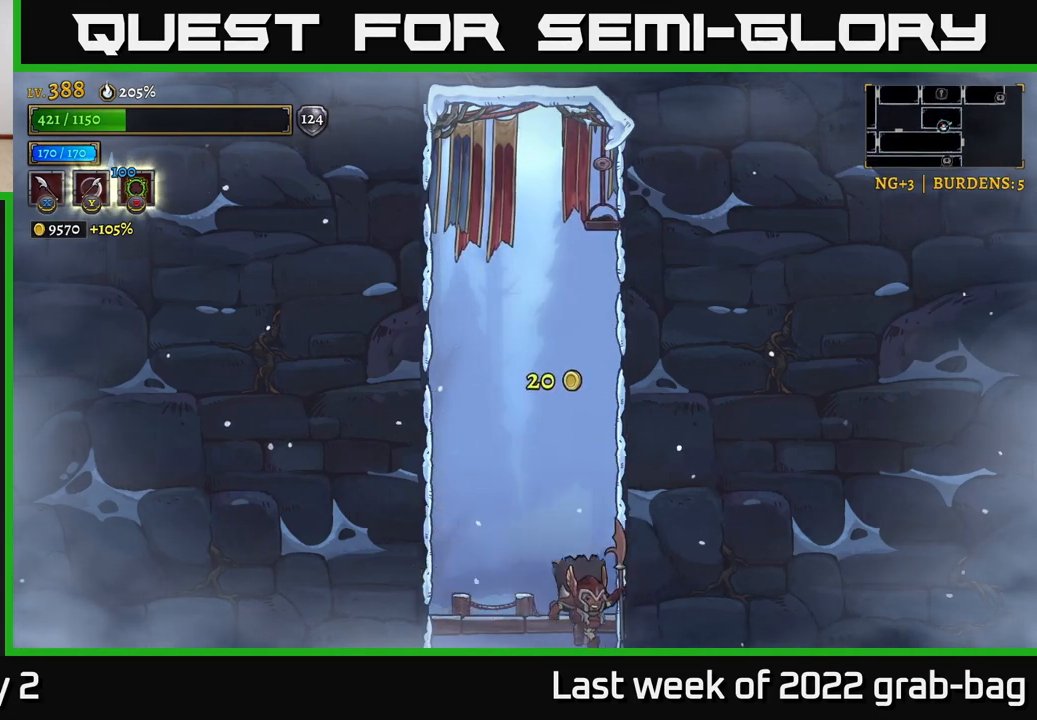
{"buttons": ["R2"], "left_stick": "right", "right_stick": "center", "events": [[133, "left_stick", "right"], [450, "R2", "down"]]}